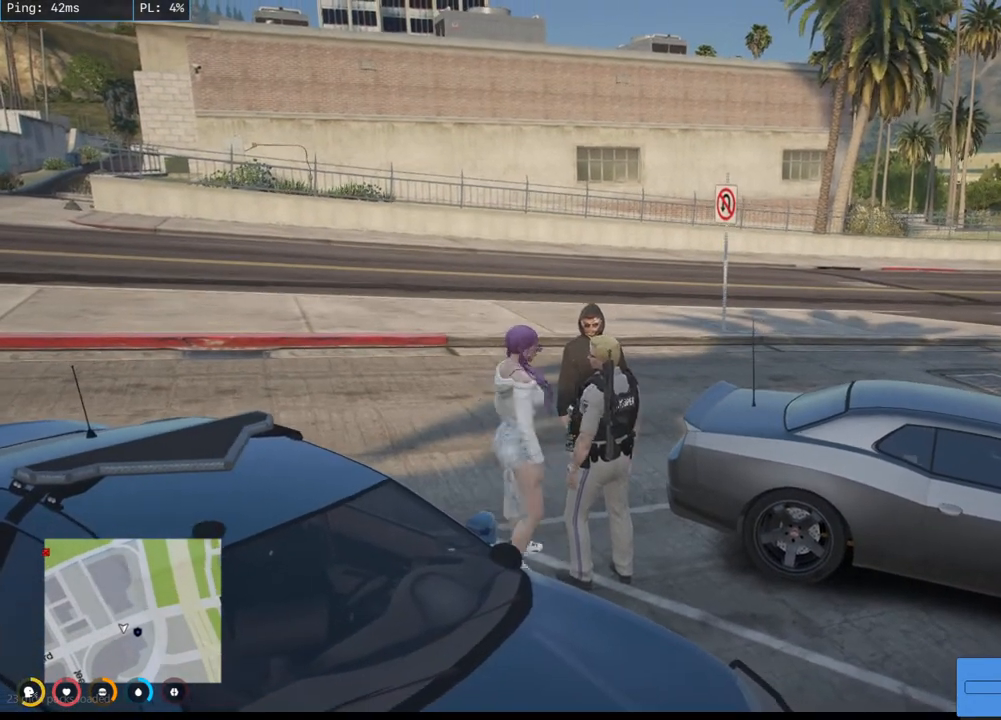
Gameplay with keyboard and mouse; each line is a JSON object with the keys and mouse buttons held at the frame after it. "events" lists presses ("down") and releases ("up") of "a", "ctrl", "d", "e", "q", "s", "shift", "space", "w", "mouse_left", "mouse_wheel", "mouse_right", "mouse_mb4" and "mouse_mb5" between this image and that frame as [ms after this image, input, new state], when the widget could be followed in between. "mouse_left", "mouse_wheel", "mouse_right", "mouse_mb4", "mouse_mb5" = the "left", "wheel", "right", "mb4", "mb5" buttons of the "mouse" list. No other keys are recorded. "wheel" means that the mouse wheel is clicked or scrolled. Mouse movement is not recorded.
{"keys": [], "mouse": ["mb4"], "events": []}
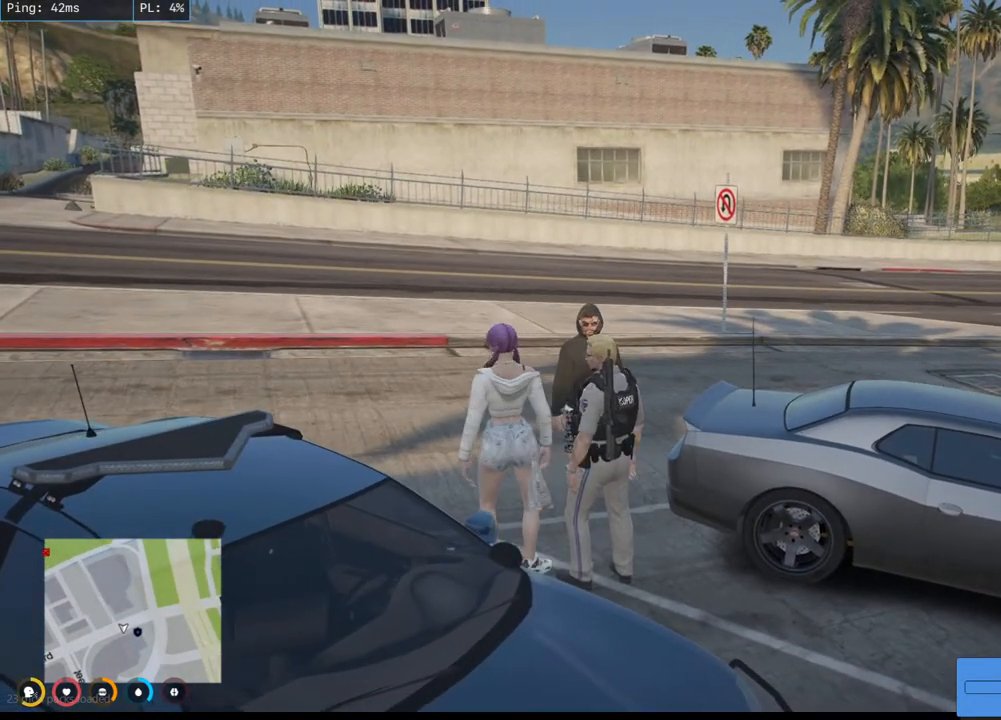
{"keys": [], "mouse": ["mb4"], "events": []}
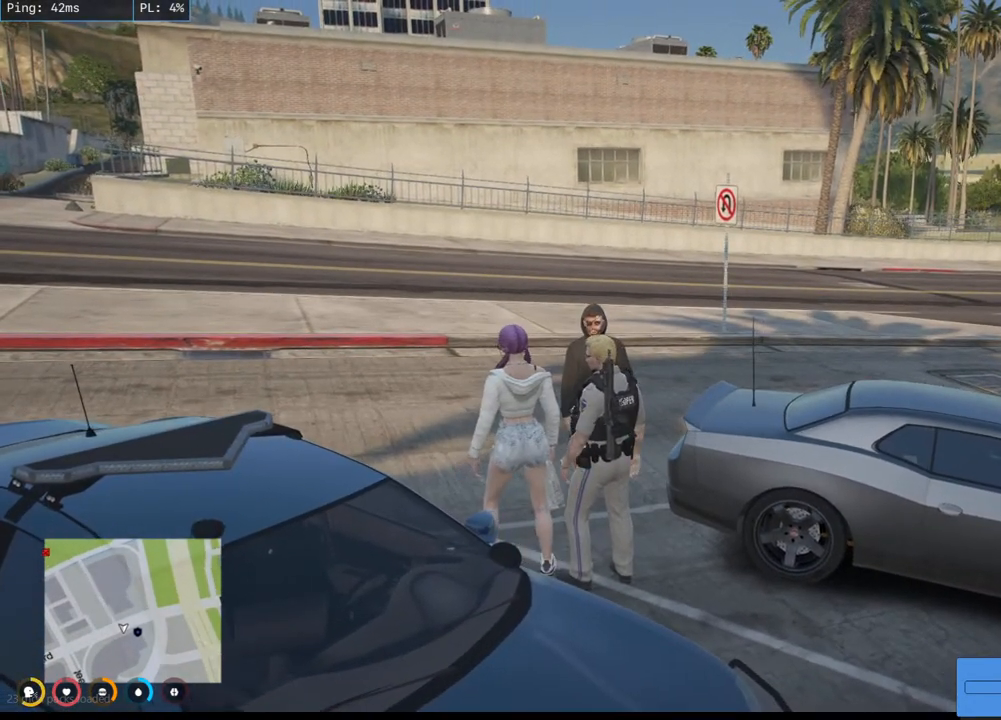
{"keys": [], "mouse": ["mb4"], "events": []}
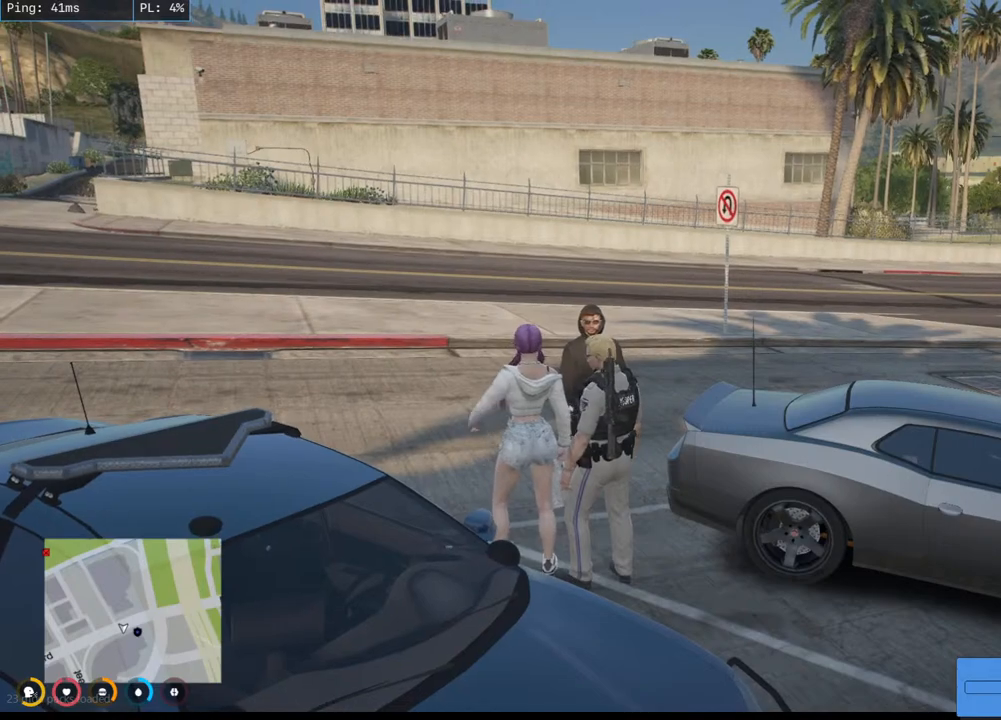
{"keys": [], "mouse": ["mb4"], "events": []}
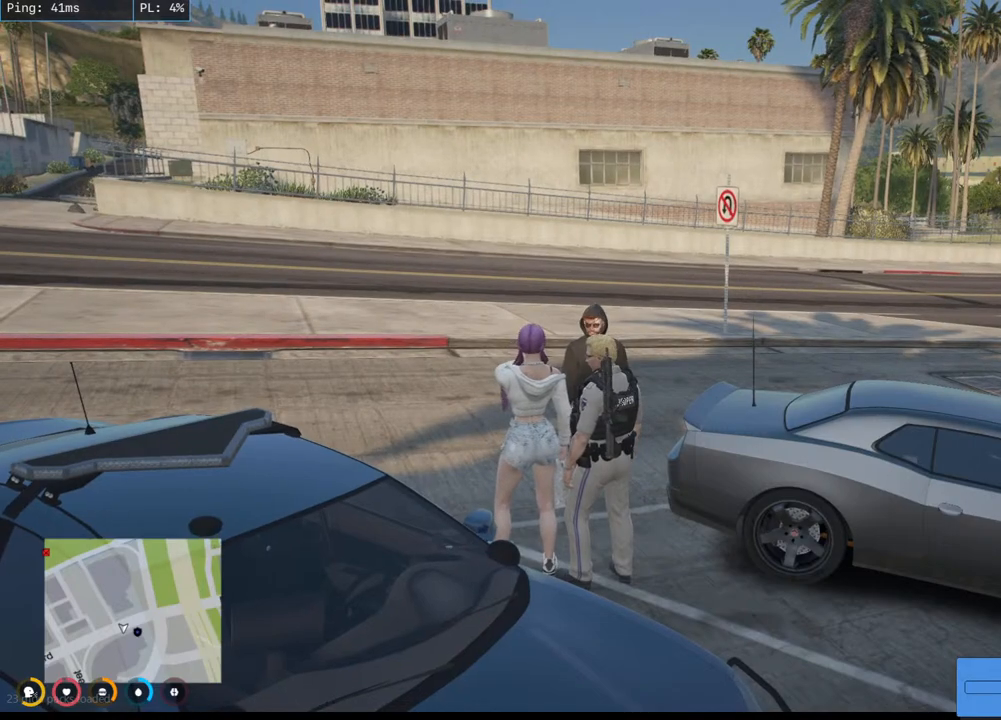
{"keys": [], "mouse": ["mb4"], "events": []}
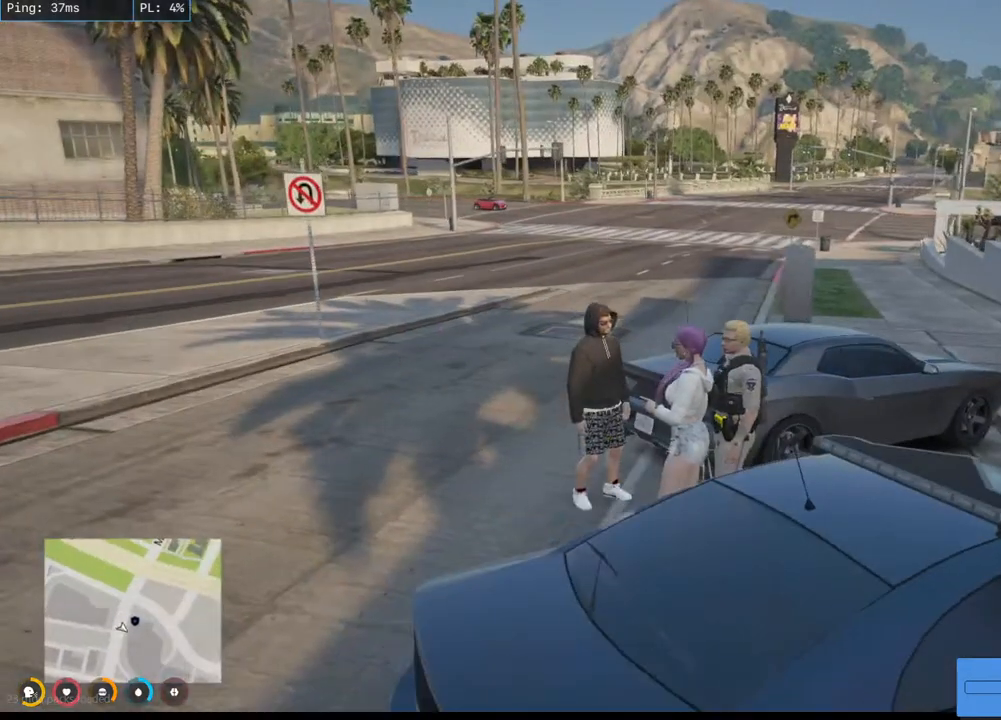
{"keys": [], "mouse": ["mb4"], "events": []}
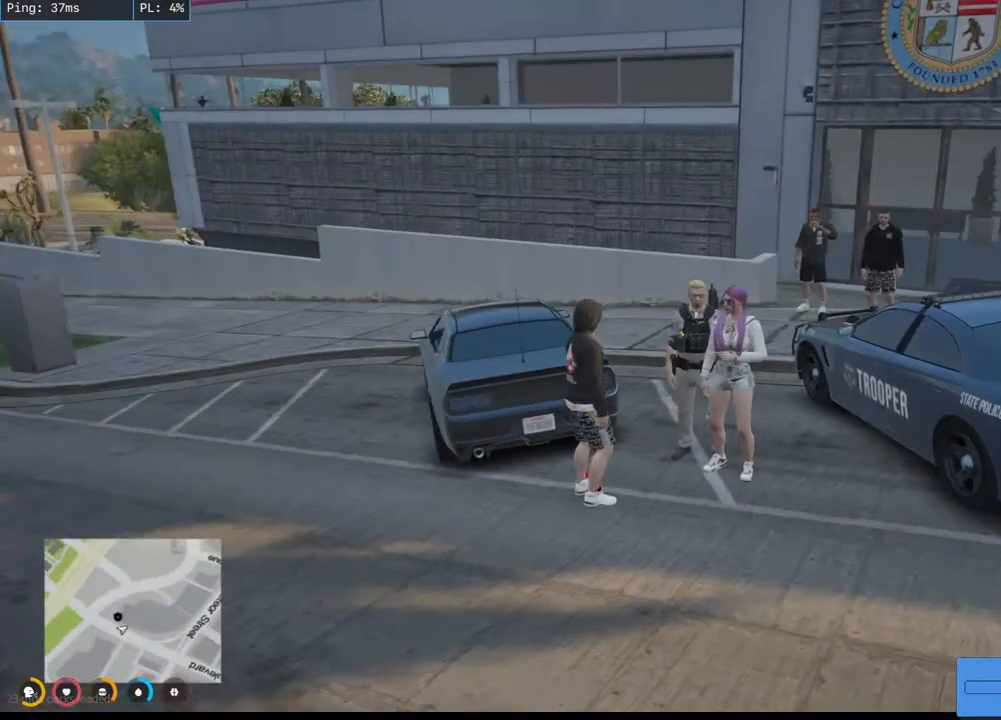
{"keys": [], "mouse": ["mb4"], "events": []}
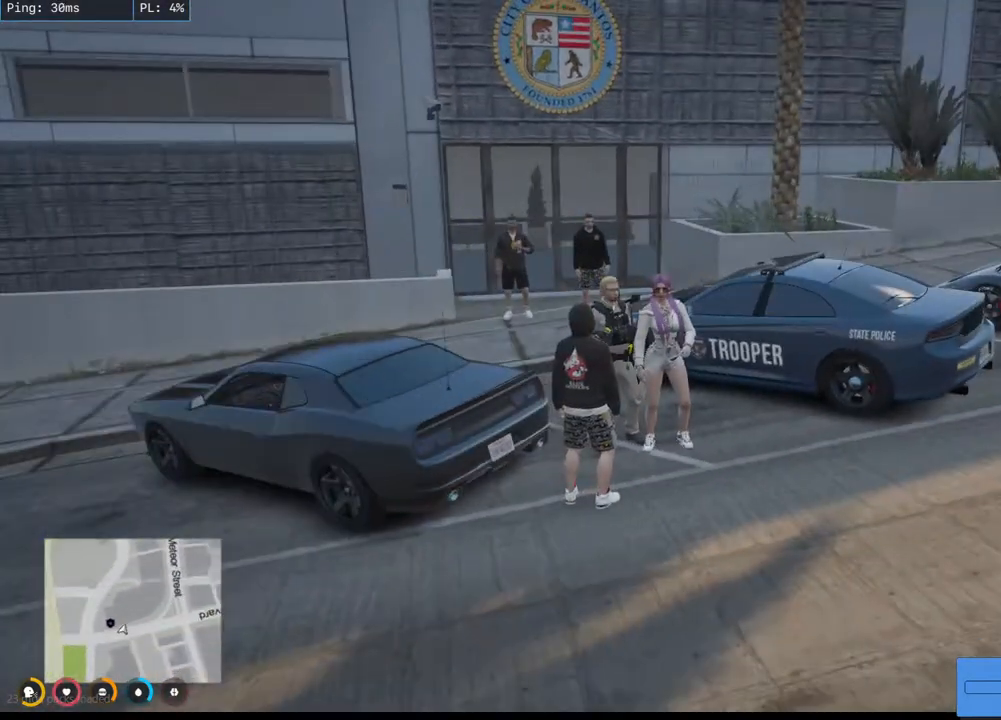
{"keys": [], "mouse": ["mb4"], "events": [[234, "w", "down"], [500, "w", "up"]]}
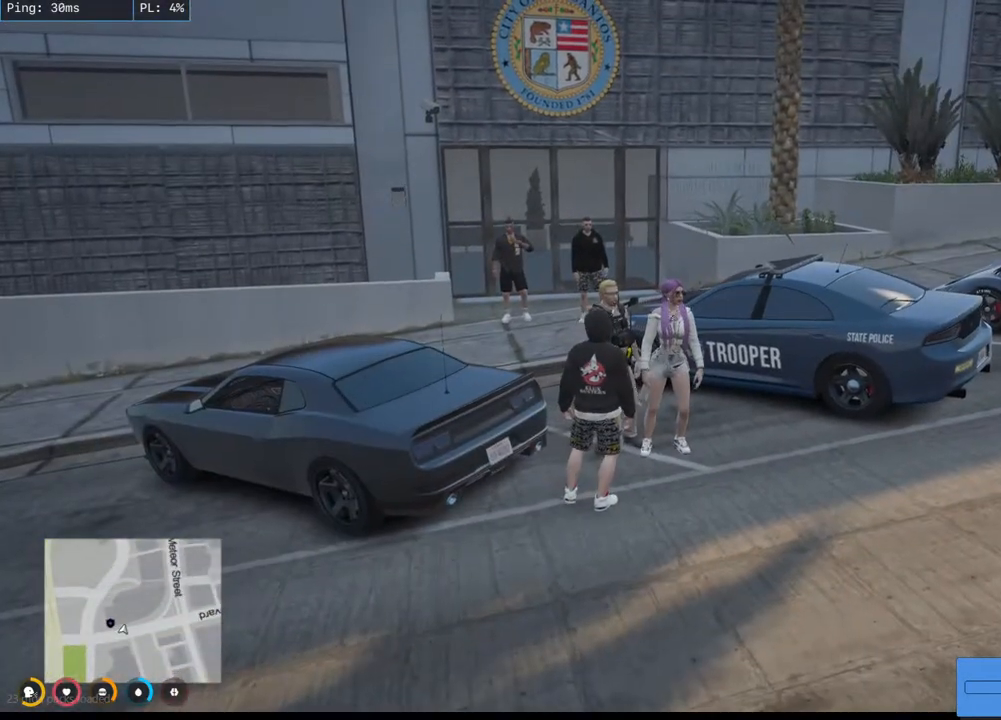
{"keys": [], "mouse": ["mb4"], "events": []}
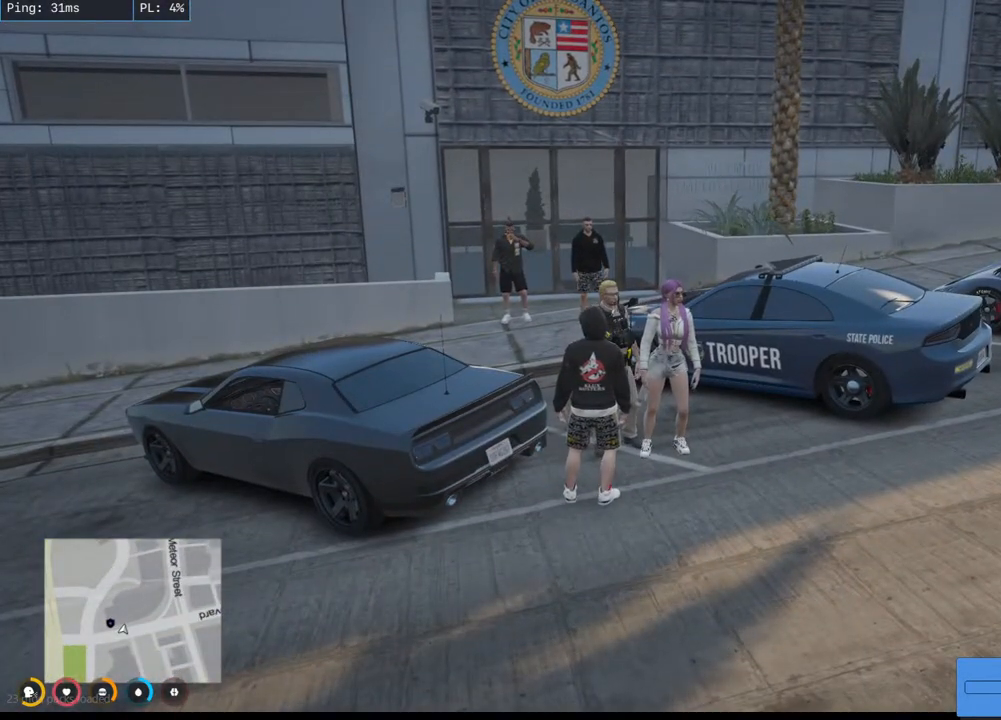
{"keys": [], "mouse": ["mb4"], "events": []}
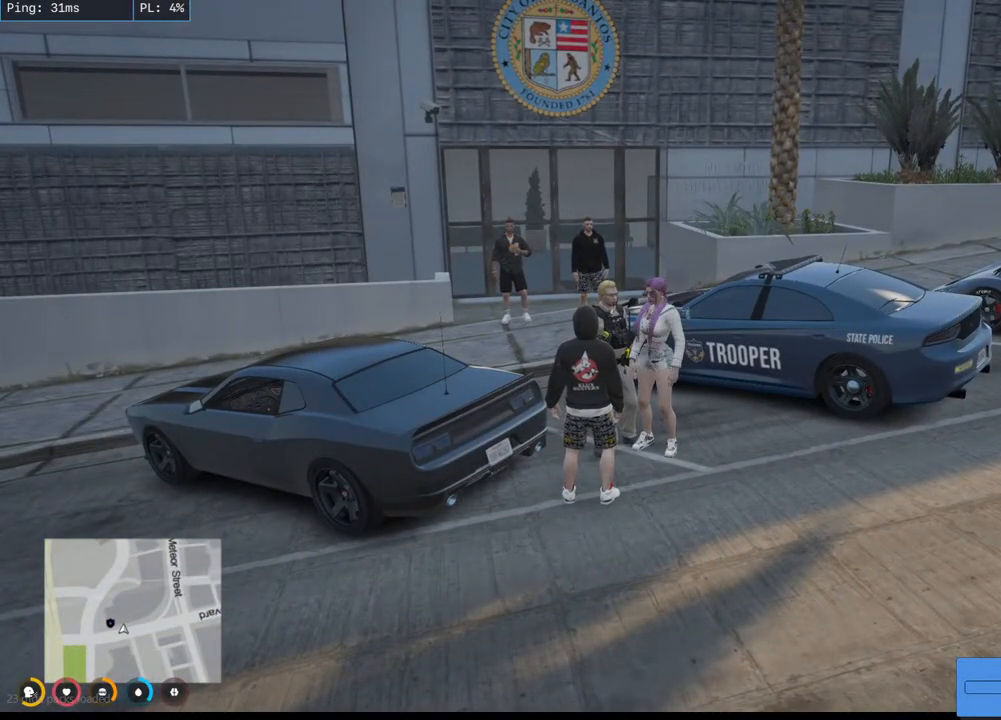
{"keys": [], "mouse": ["mb4"], "events": []}
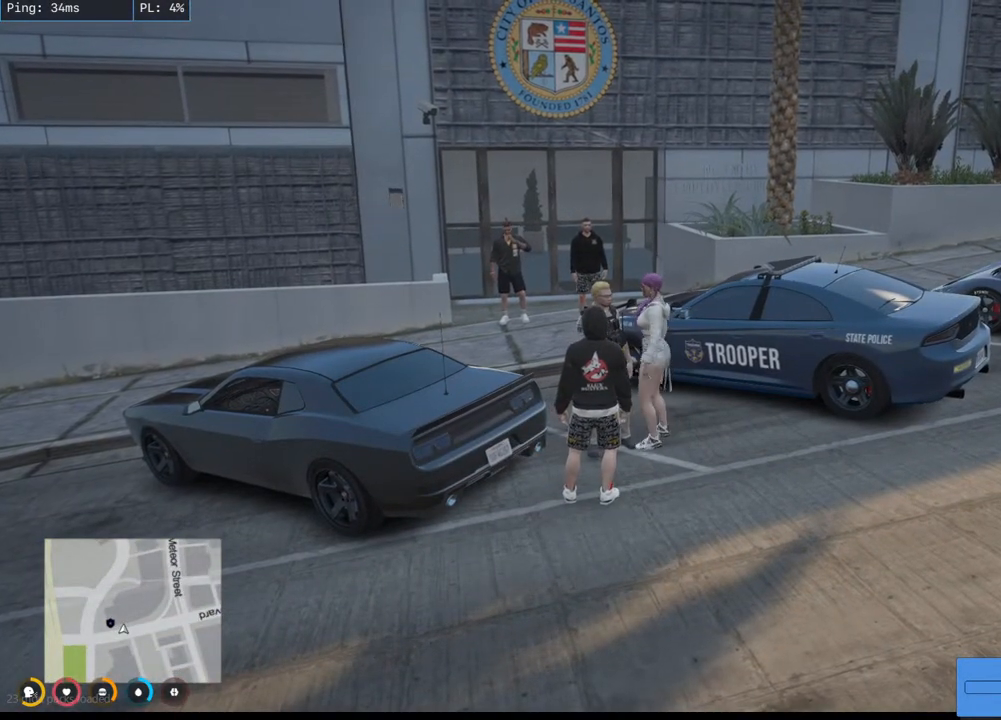
{"keys": [], "mouse": ["mb4"], "events": []}
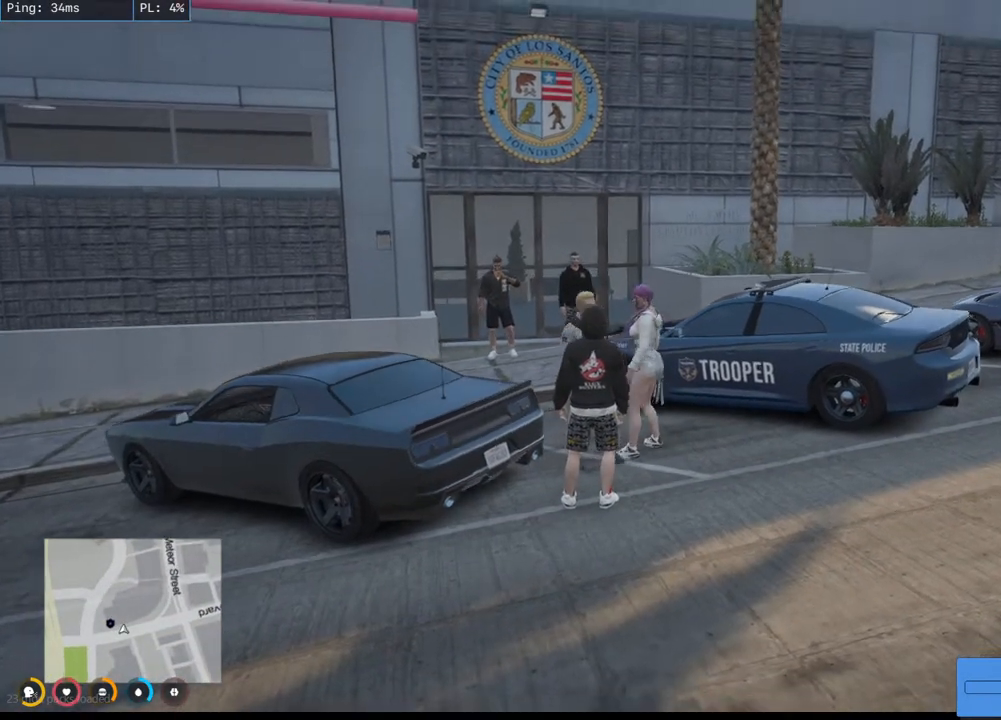
{"keys": [], "mouse": ["mb4"], "events": []}
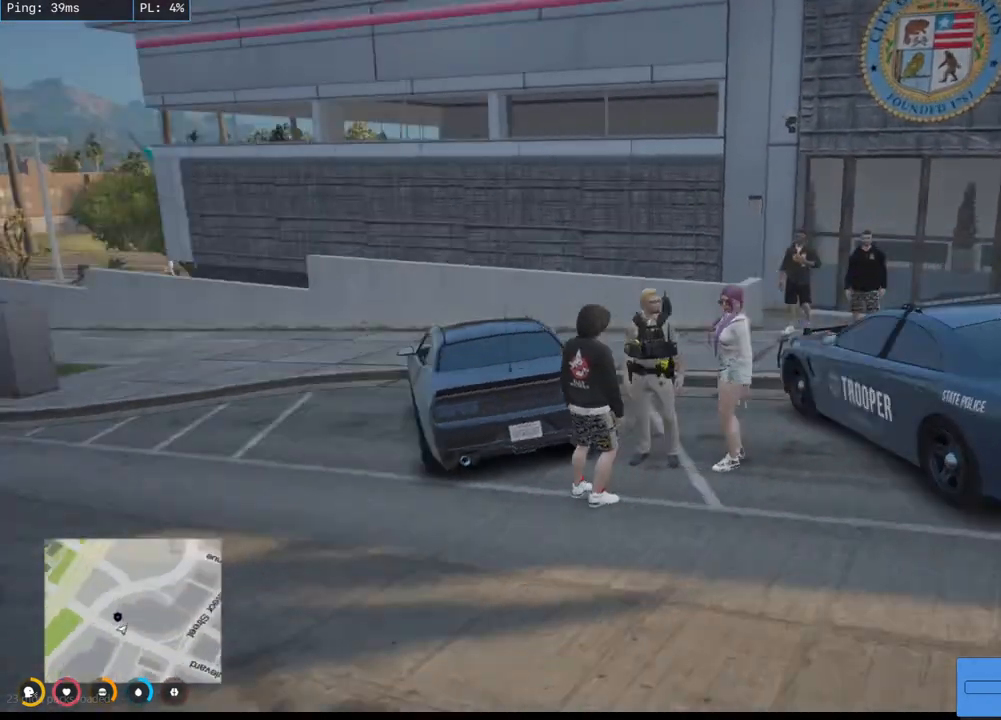
{"keys": [], "mouse": ["mb4"], "events": []}
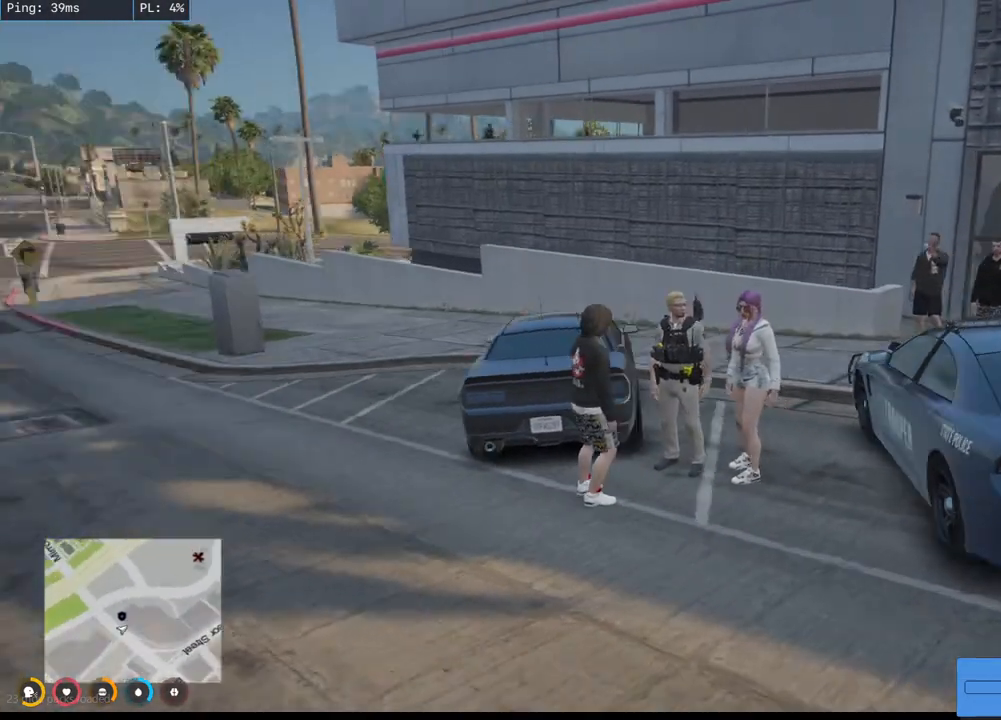
{"keys": [], "mouse": ["mb4"], "events": []}
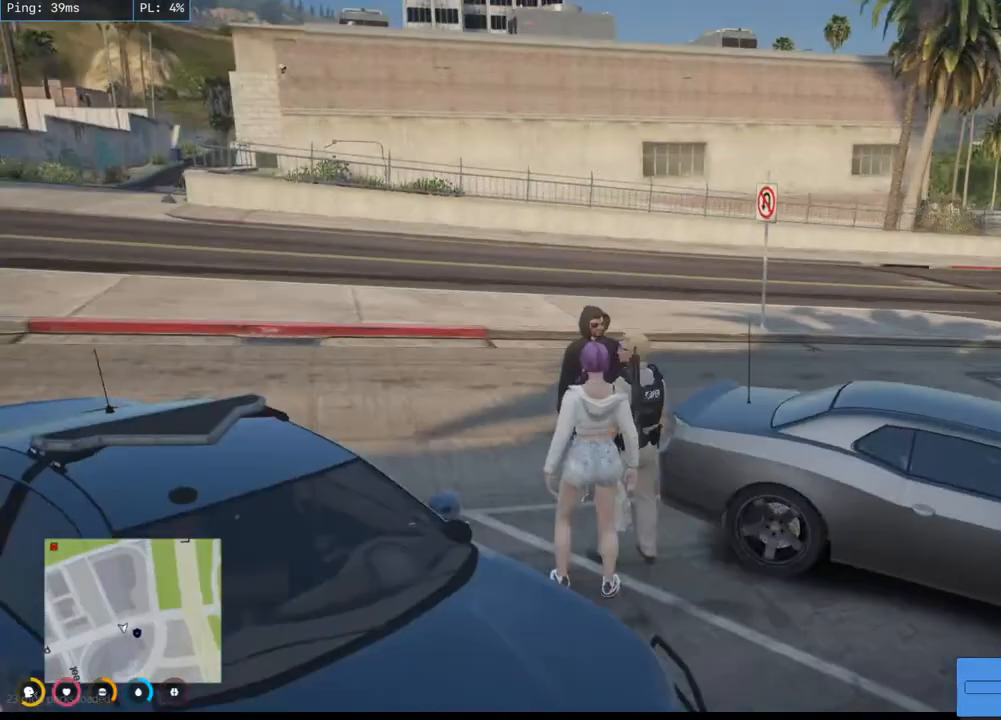
{"keys": [], "mouse": ["mb4"], "events": []}
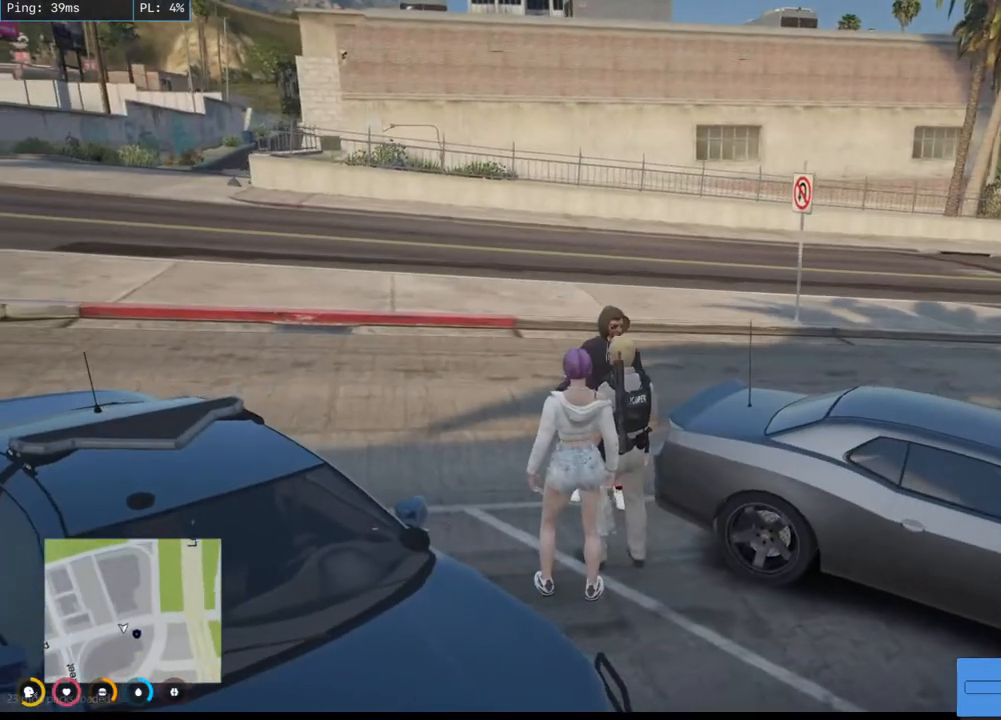
{"keys": [], "mouse": ["mb4"], "events": [[17, "s", "down"], [200, "s", "up"]]}
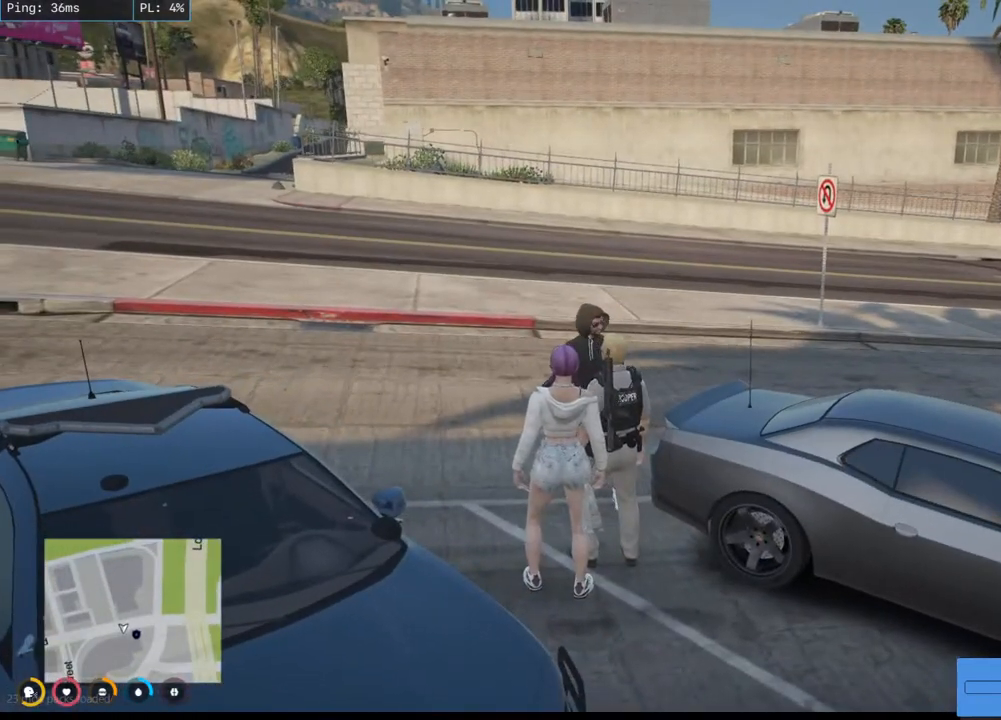
{"keys": [], "mouse": ["mb4"], "events": []}
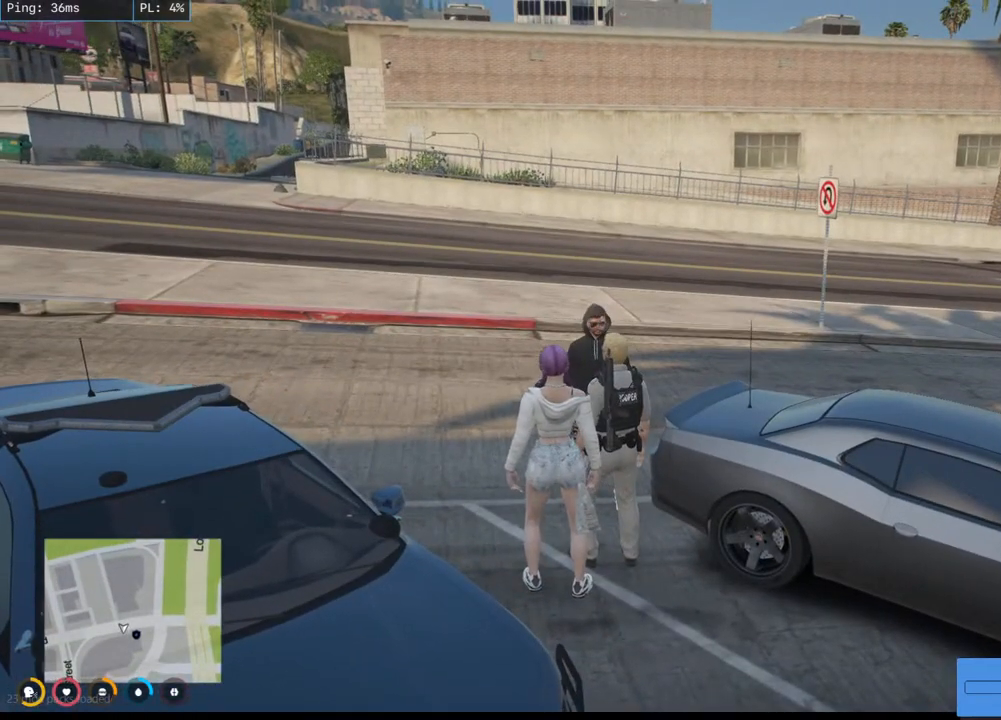
{"keys": [], "mouse": ["mb4"], "events": []}
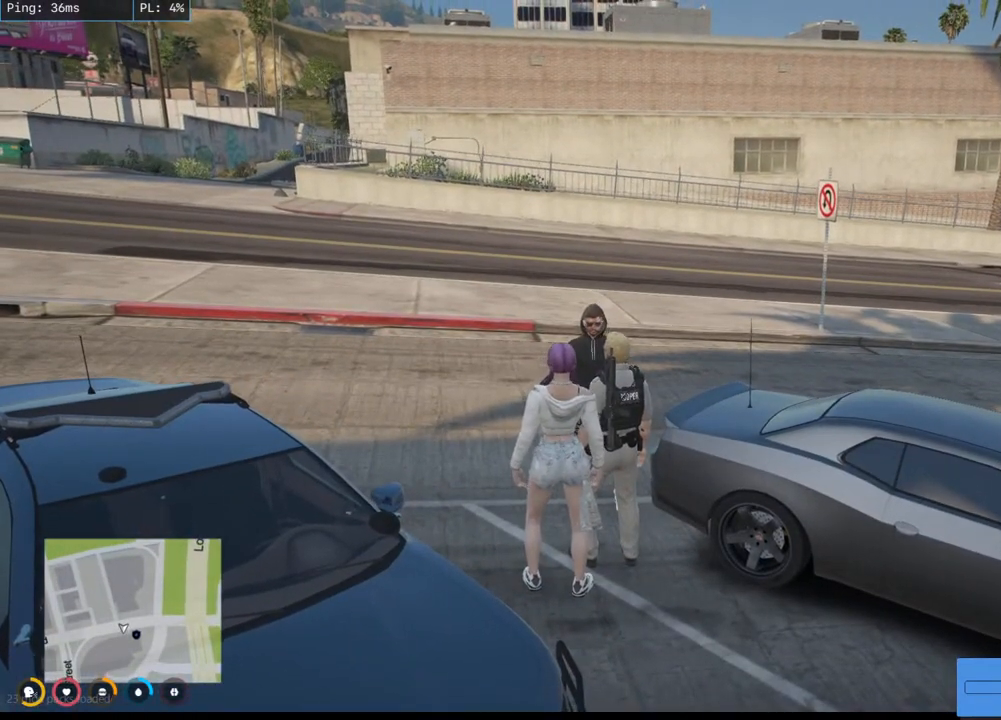
{"keys": [], "mouse": ["mb4"], "events": []}
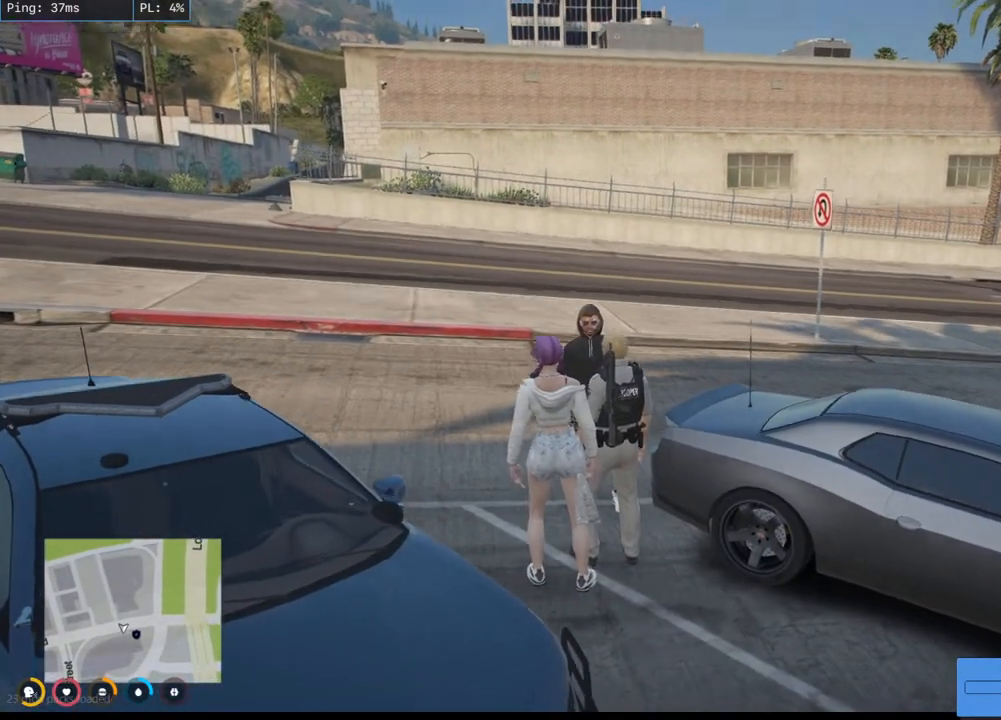
{"keys": [], "mouse": ["mb4"], "events": []}
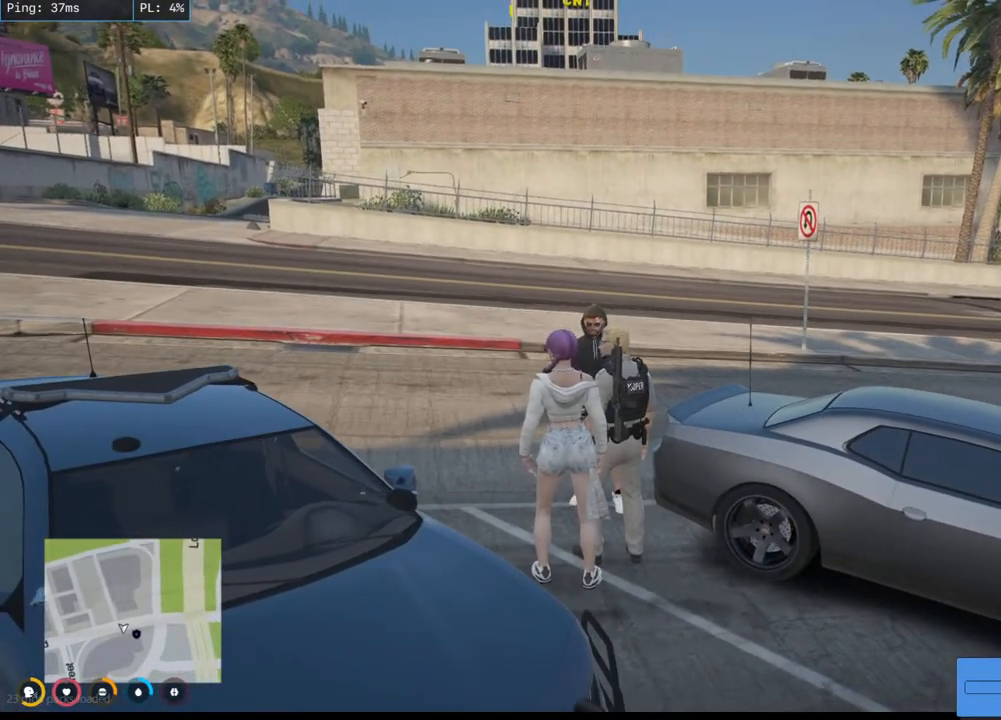
{"keys": [], "mouse": ["mb4"], "events": []}
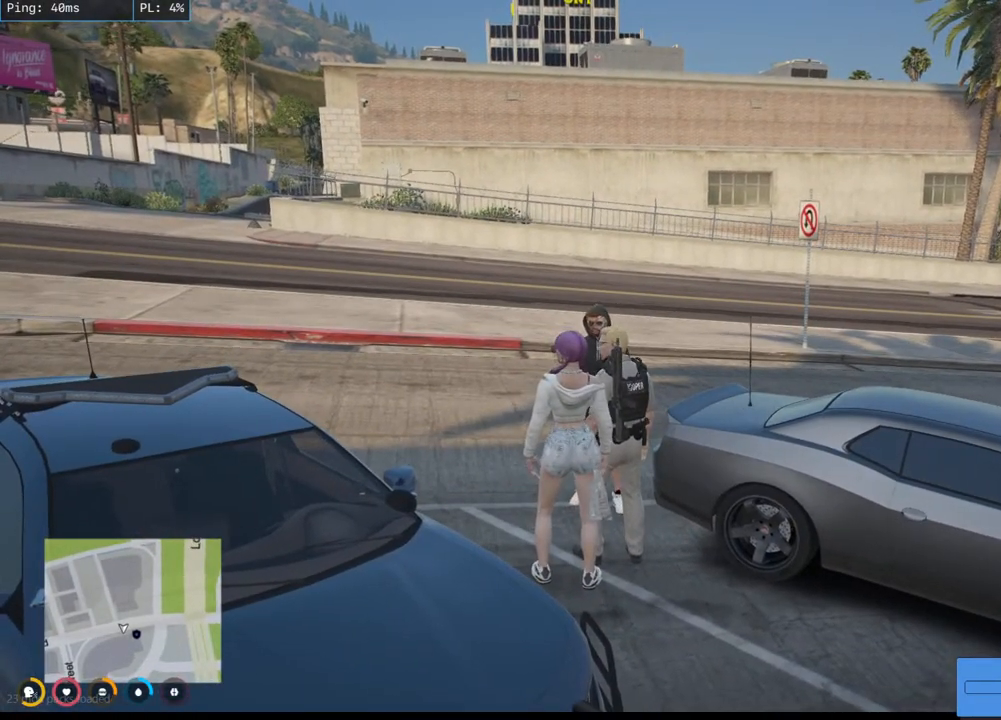
{"keys": [], "mouse": ["mb4"], "events": []}
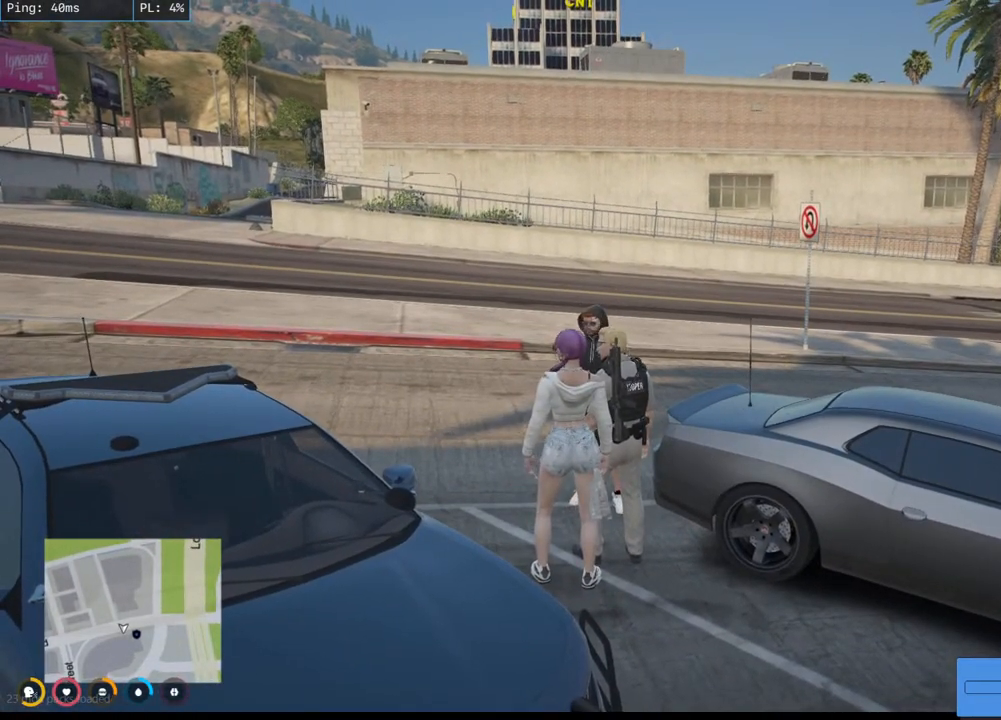
{"keys": [], "mouse": ["mb4"], "events": []}
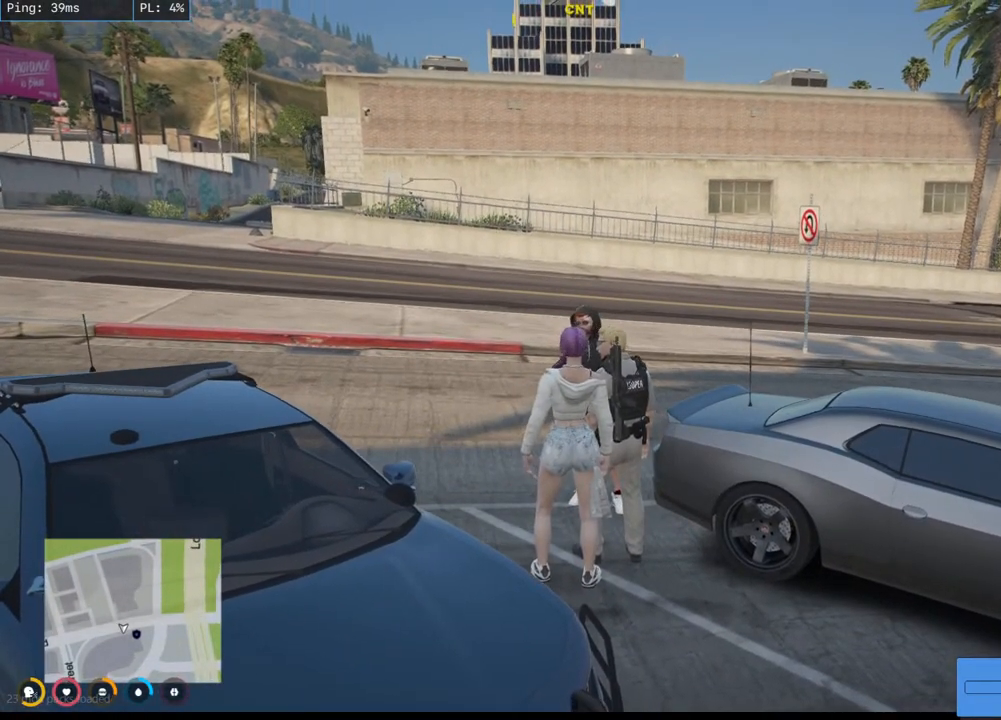
{"keys": [], "mouse": ["mb4"], "events": []}
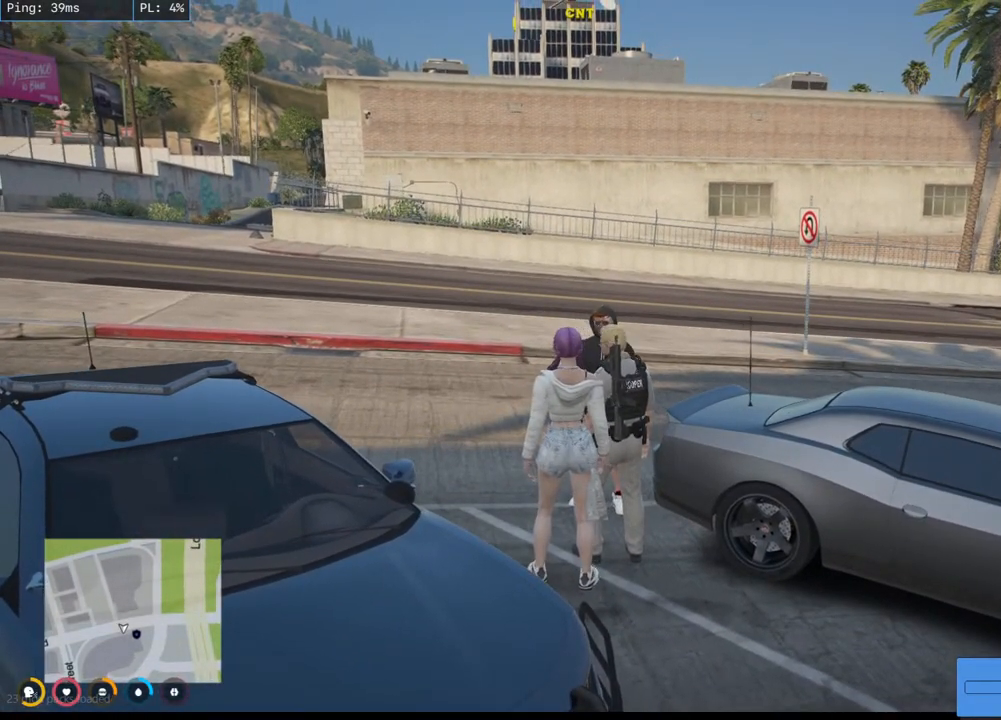
{"keys": [], "mouse": ["mb4"], "events": []}
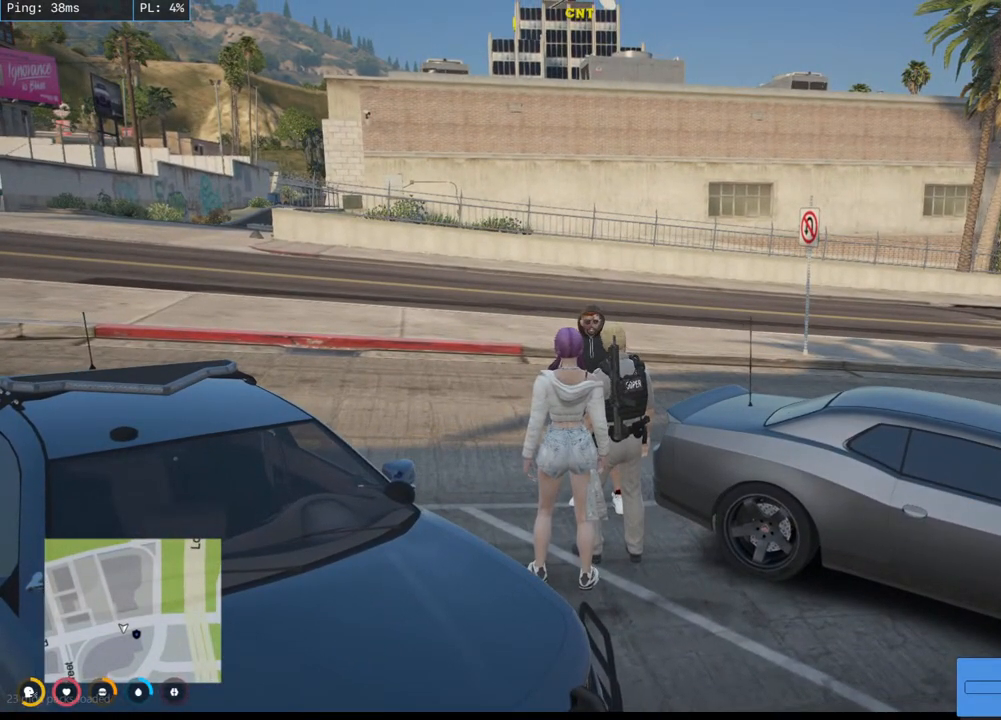
{"keys": [], "mouse": ["mb4"], "events": []}
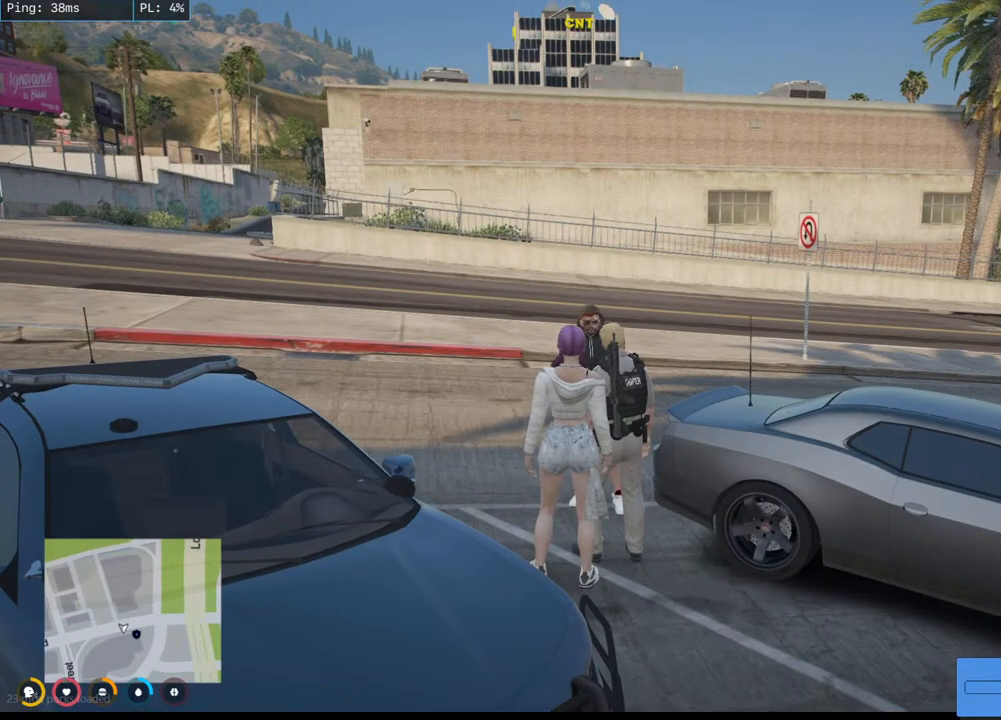
{"keys": [], "mouse": ["mb4"], "events": []}
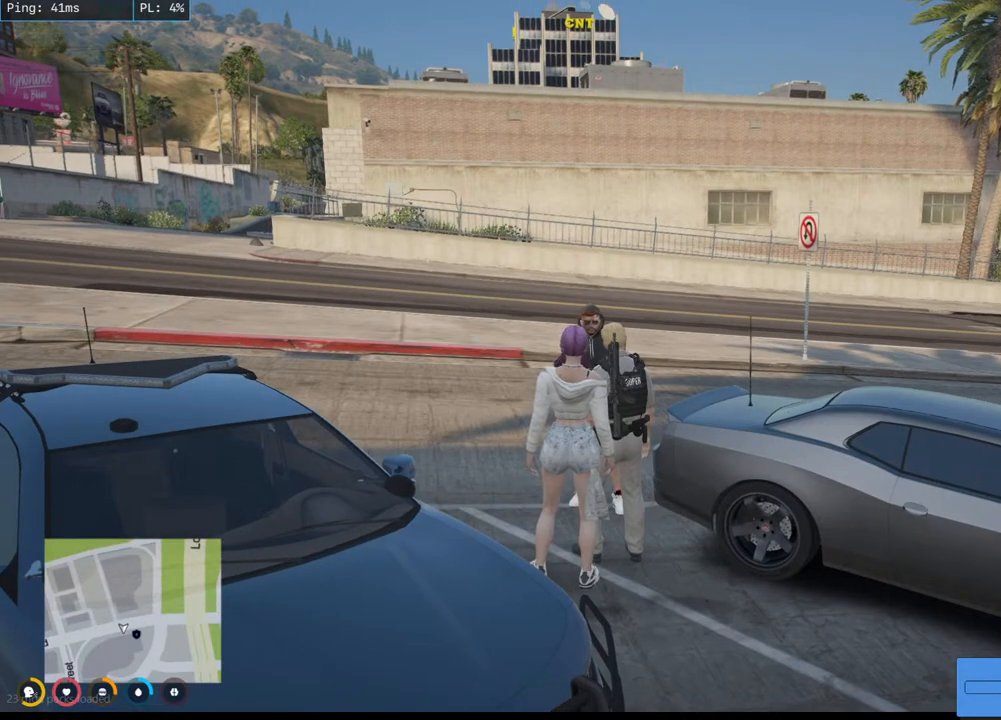
{"keys": [], "mouse": ["mb4"], "events": []}
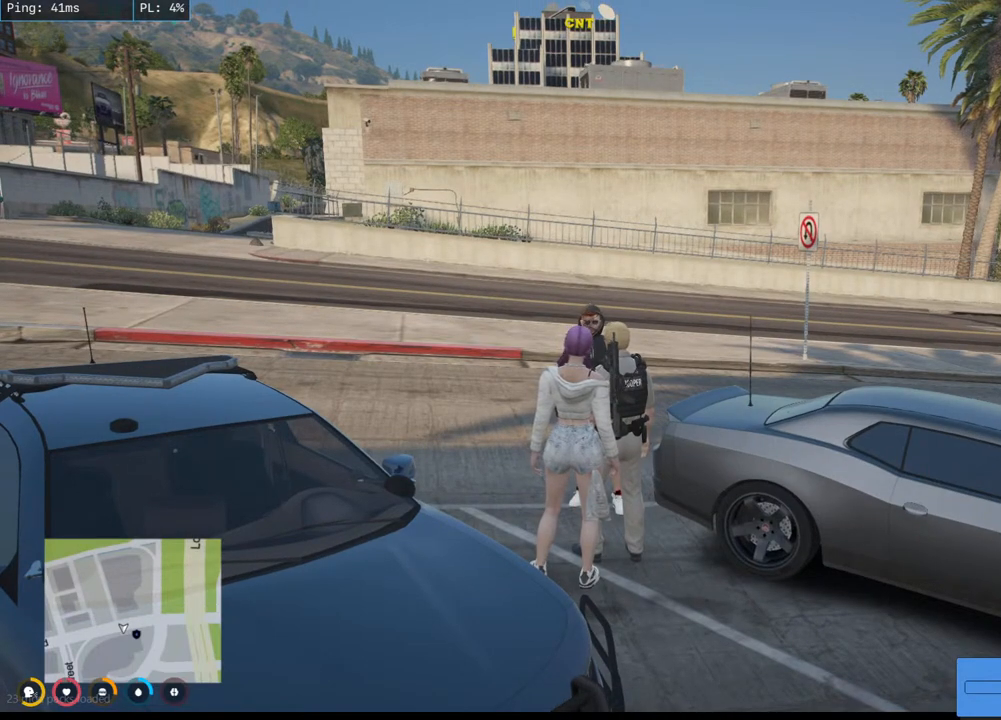
{"keys": [], "mouse": [], "events": [[484, "mouse_mb4", "up"]]}